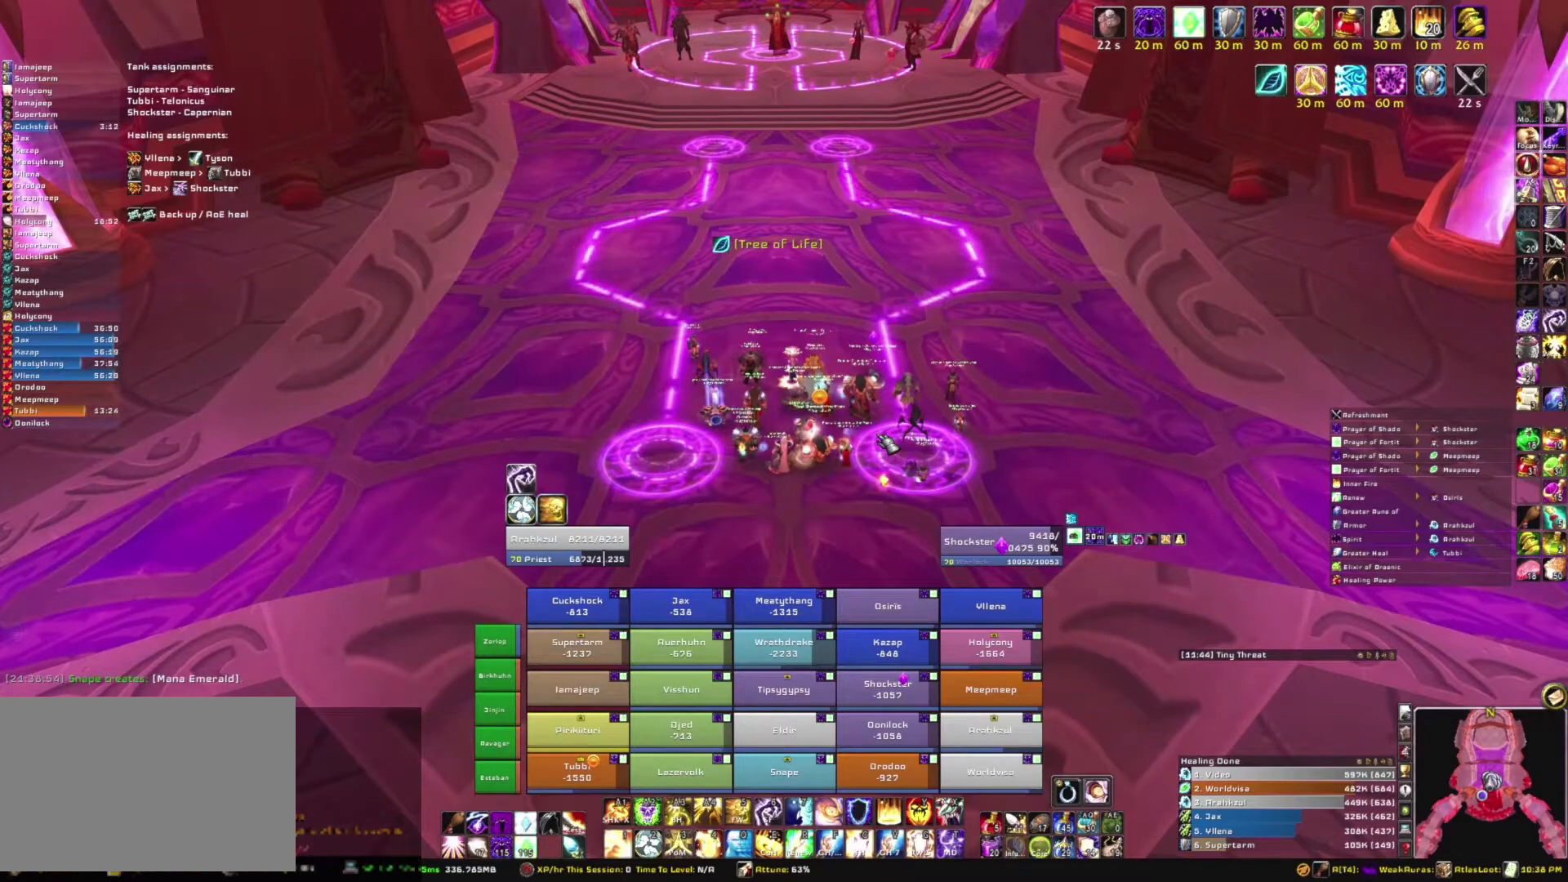
Gameplay with keyboard and mouse; each line is a JSON object with the keys and mouse buttons held at the frame after it. "events" lists presses ("down") and releases ("up") of "1", "2", "3", "4", "5", "a", "alt", "b", "c", "ctrl", "d", "e", "f", "g", "q", "r", "s", "shift", "space", "t", "tab", "tilde", "v", "w", "x", "z", "mouse_left", "mouse_wheel", "mouse_right", "mouse_mb4" and "mouse_mb5" between this image and that frame as [ms after this image, input, new state], when the widget could be followed in between. "mouse_left", "mouse_wheel", "mouse_right", "mouse_mb4", "mouse_mb5" = the "left", "wheel", "right", "mb4", "mb5" buttons of the "mouse" list. No other keys are recorded. "wheel" means that the mouse wheel is clicked or scrolled. Mouse movement is not recorded.
{"keys": [], "mouse": [], "events": []}
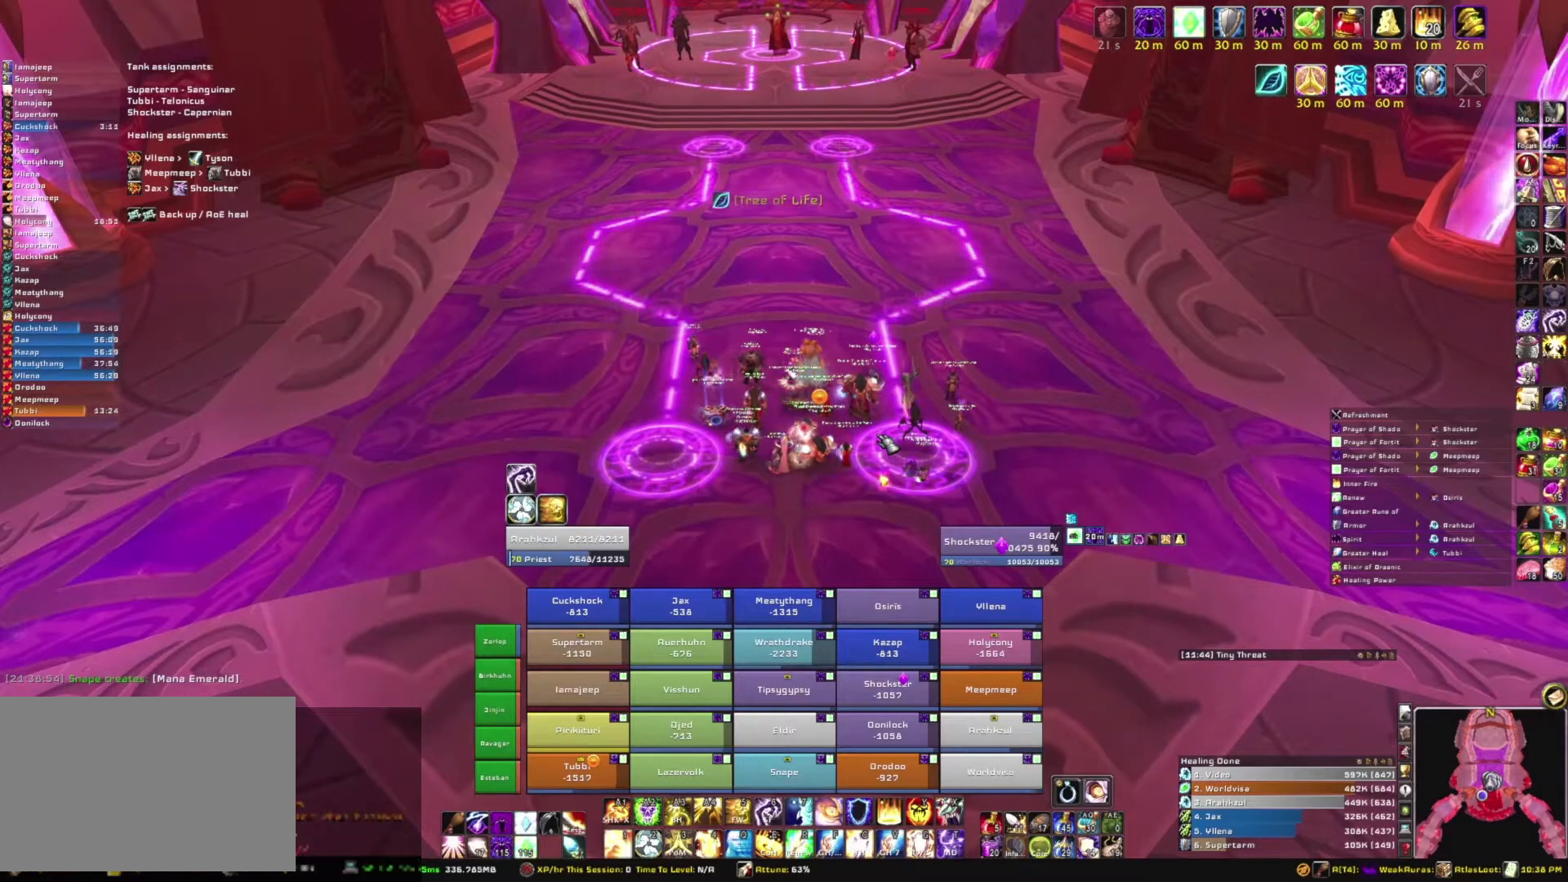
{"keys": [], "mouse": [], "events": []}
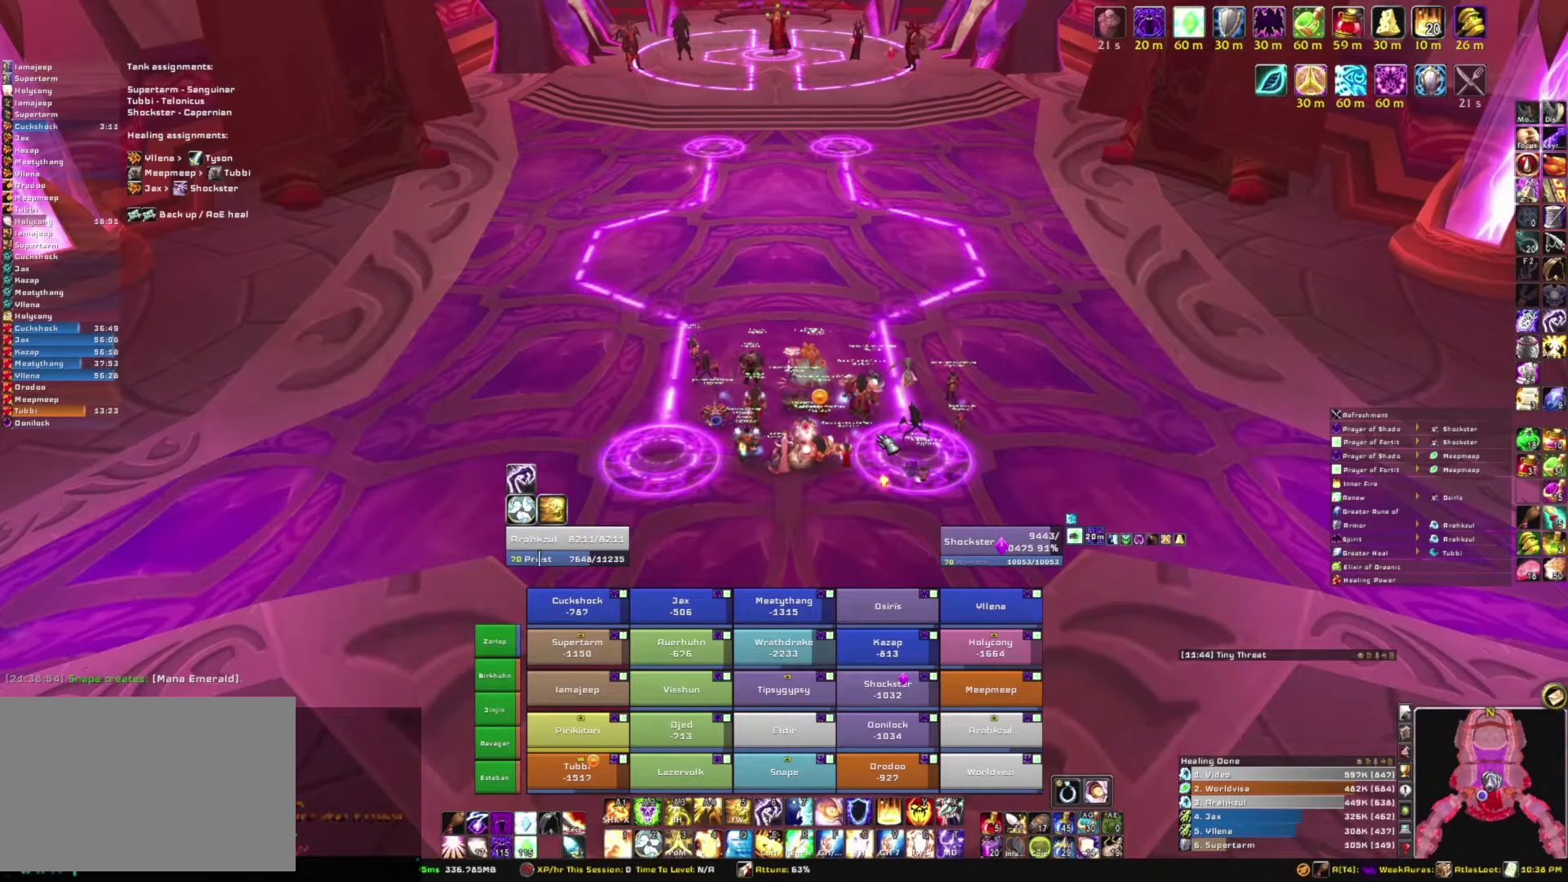
{"keys": [], "mouse": [], "events": []}
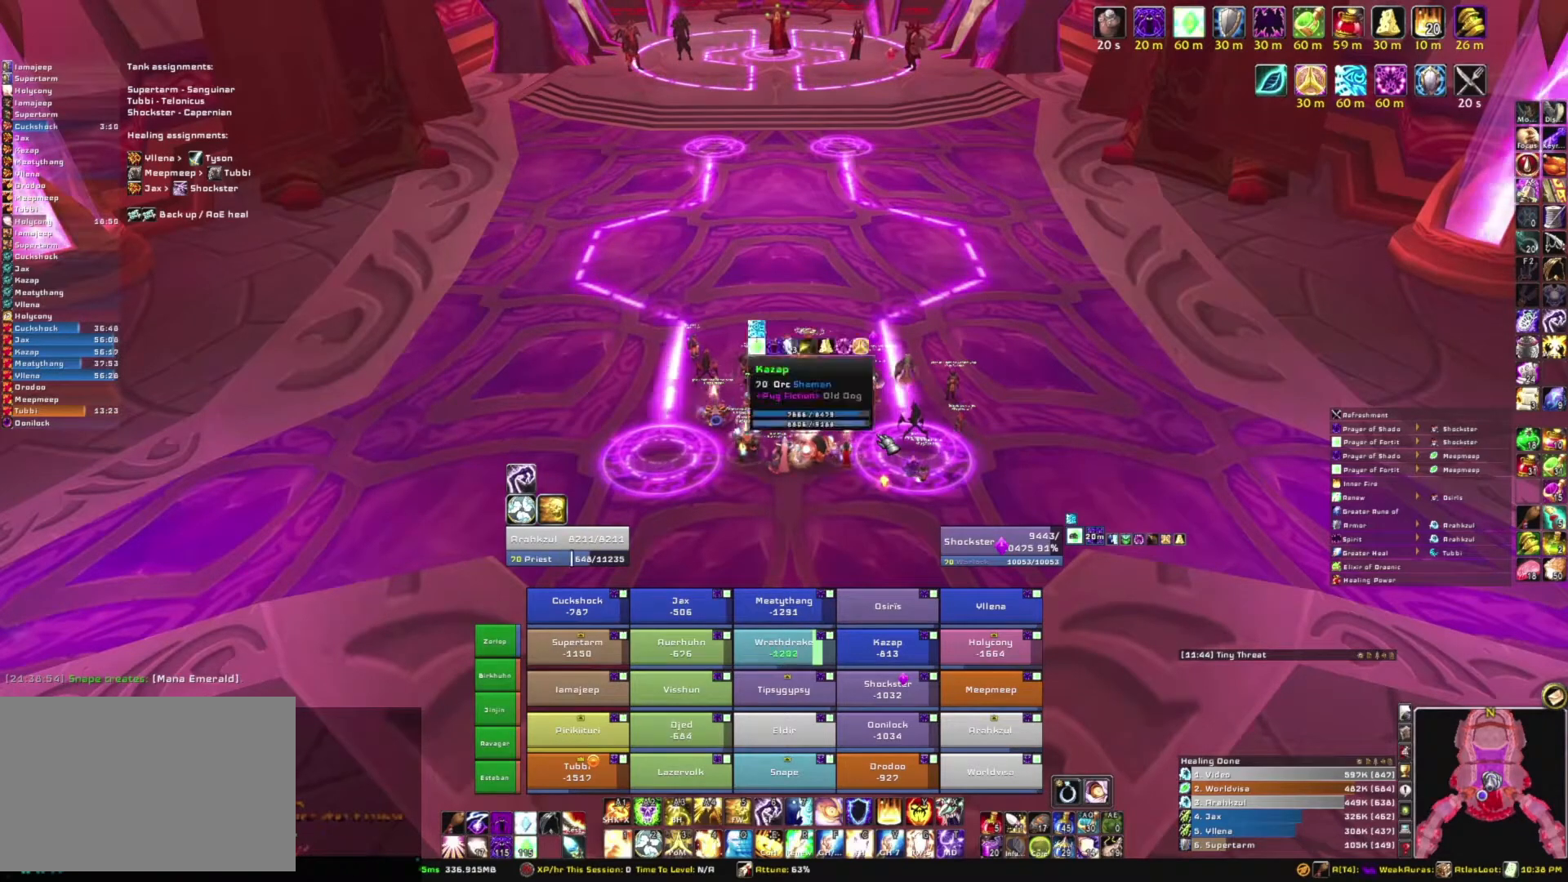
{"keys": [], "mouse": [], "events": []}
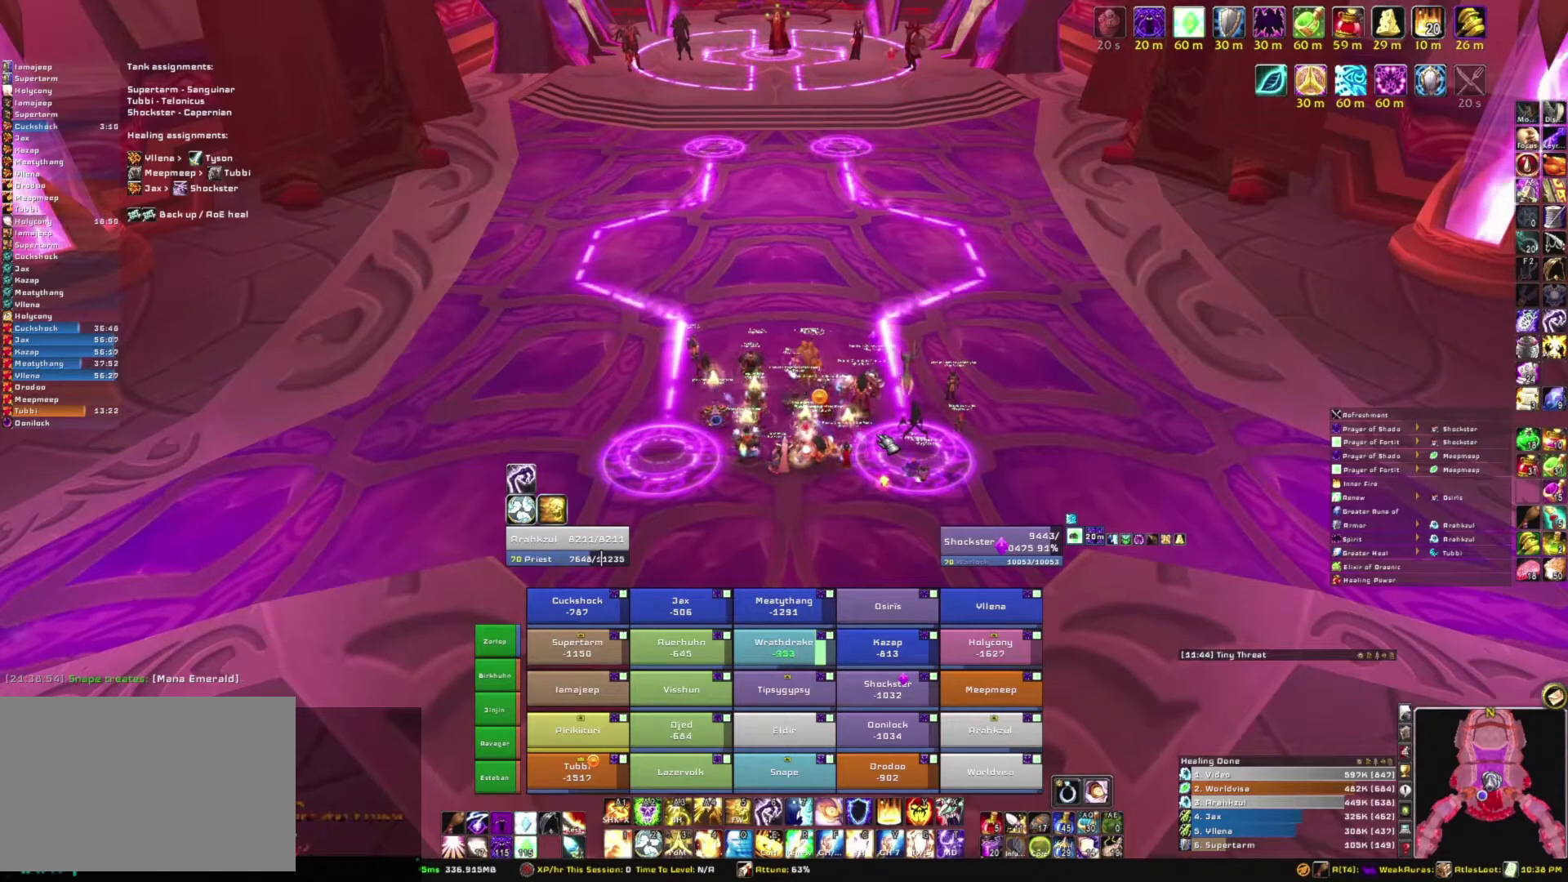
{"keys": [], "mouse": [], "events": []}
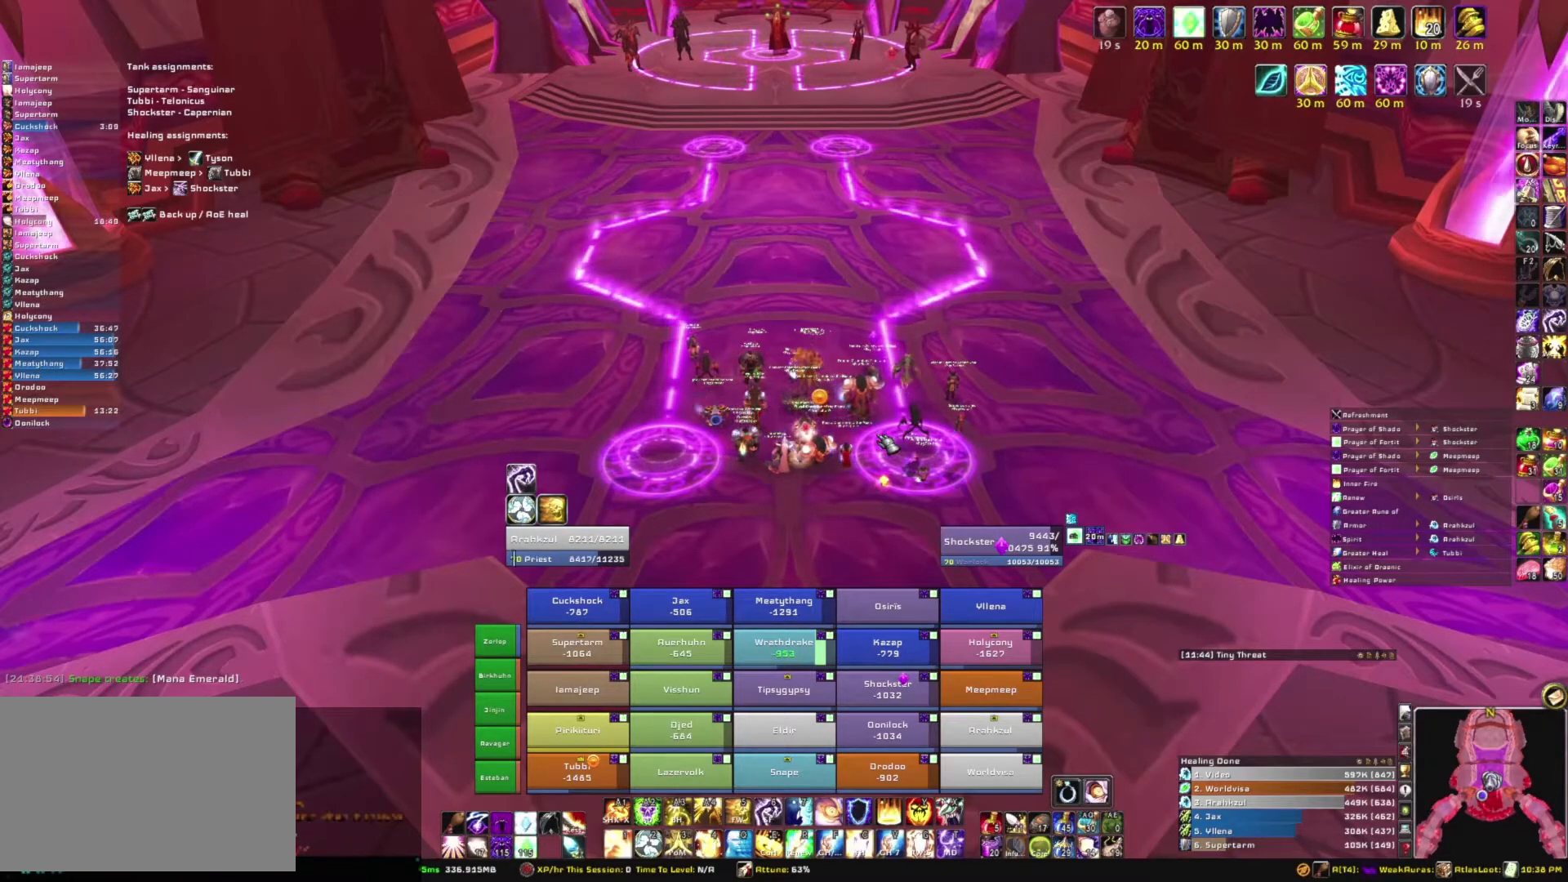
{"keys": [], "mouse": [], "events": []}
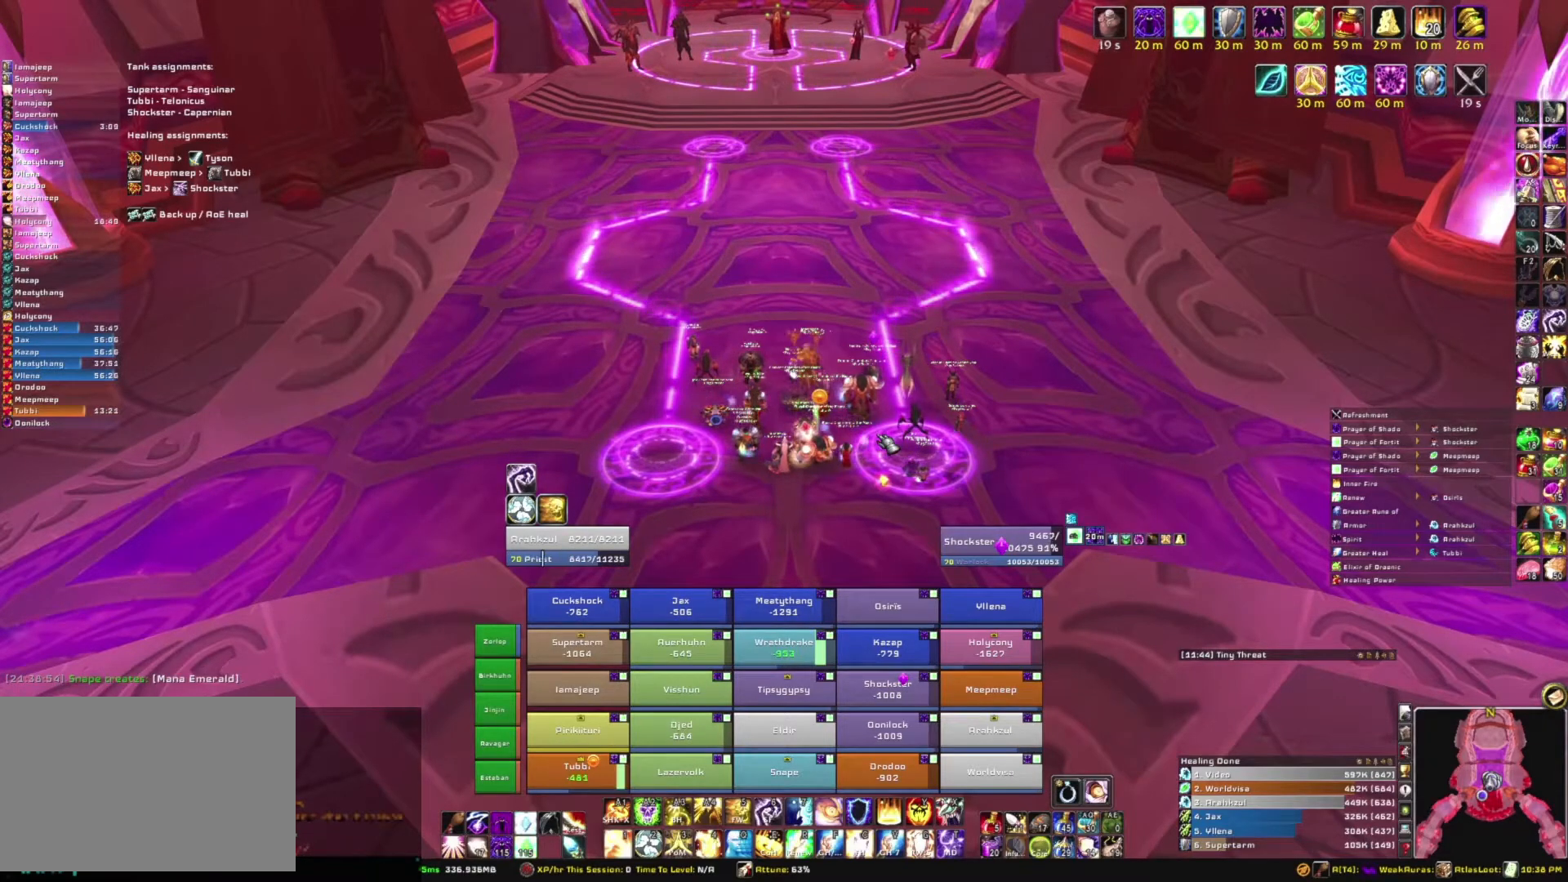
{"keys": [], "mouse": [], "events": []}
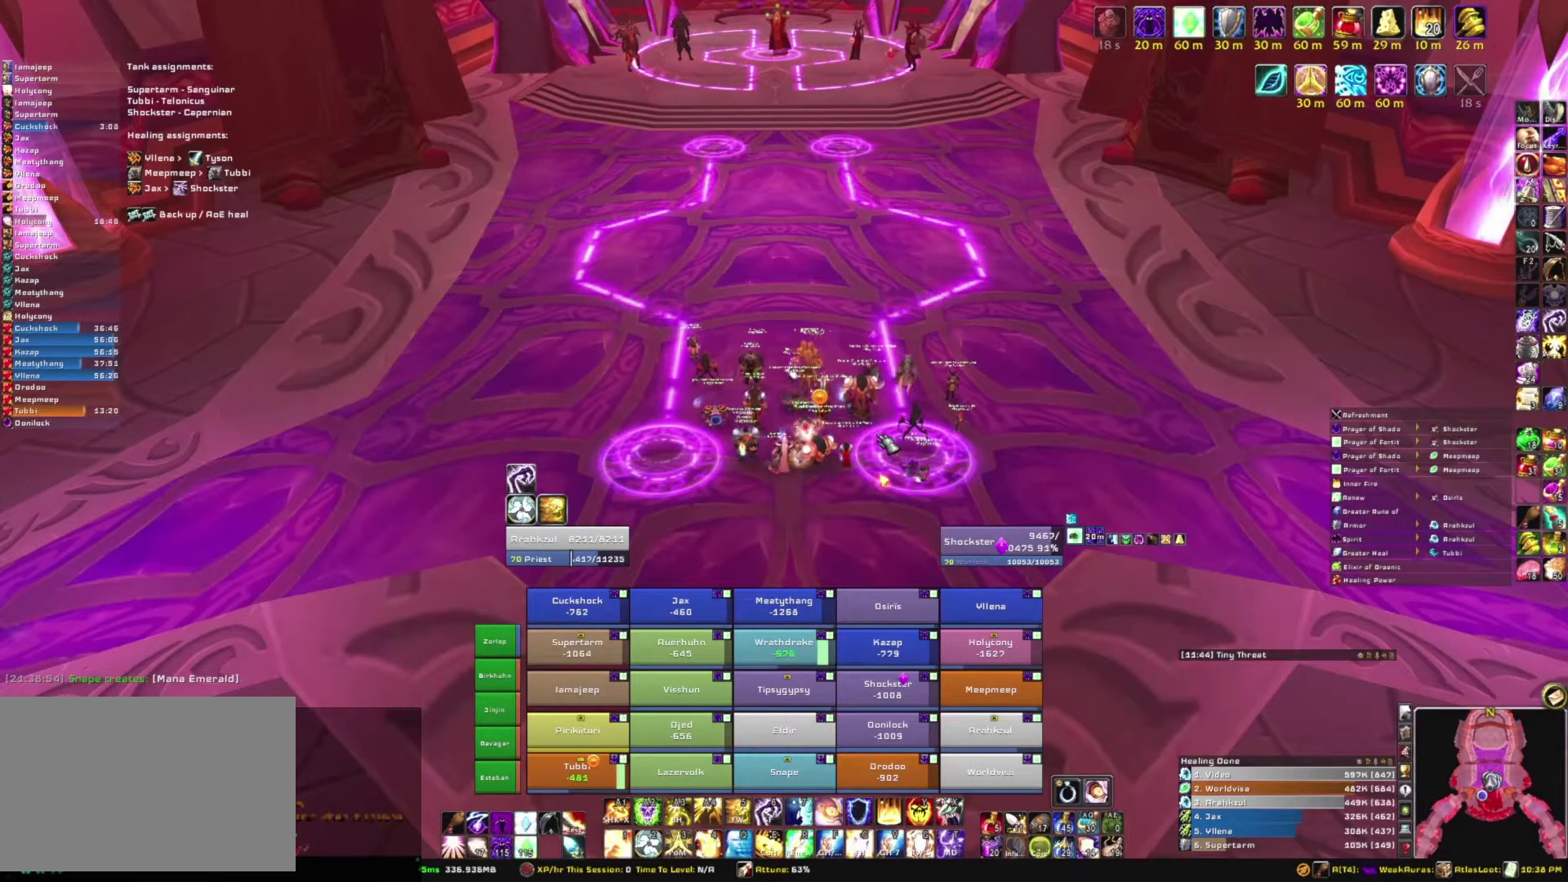
{"keys": ["s"], "mouse": [], "events": [[500, "s", "down"]]}
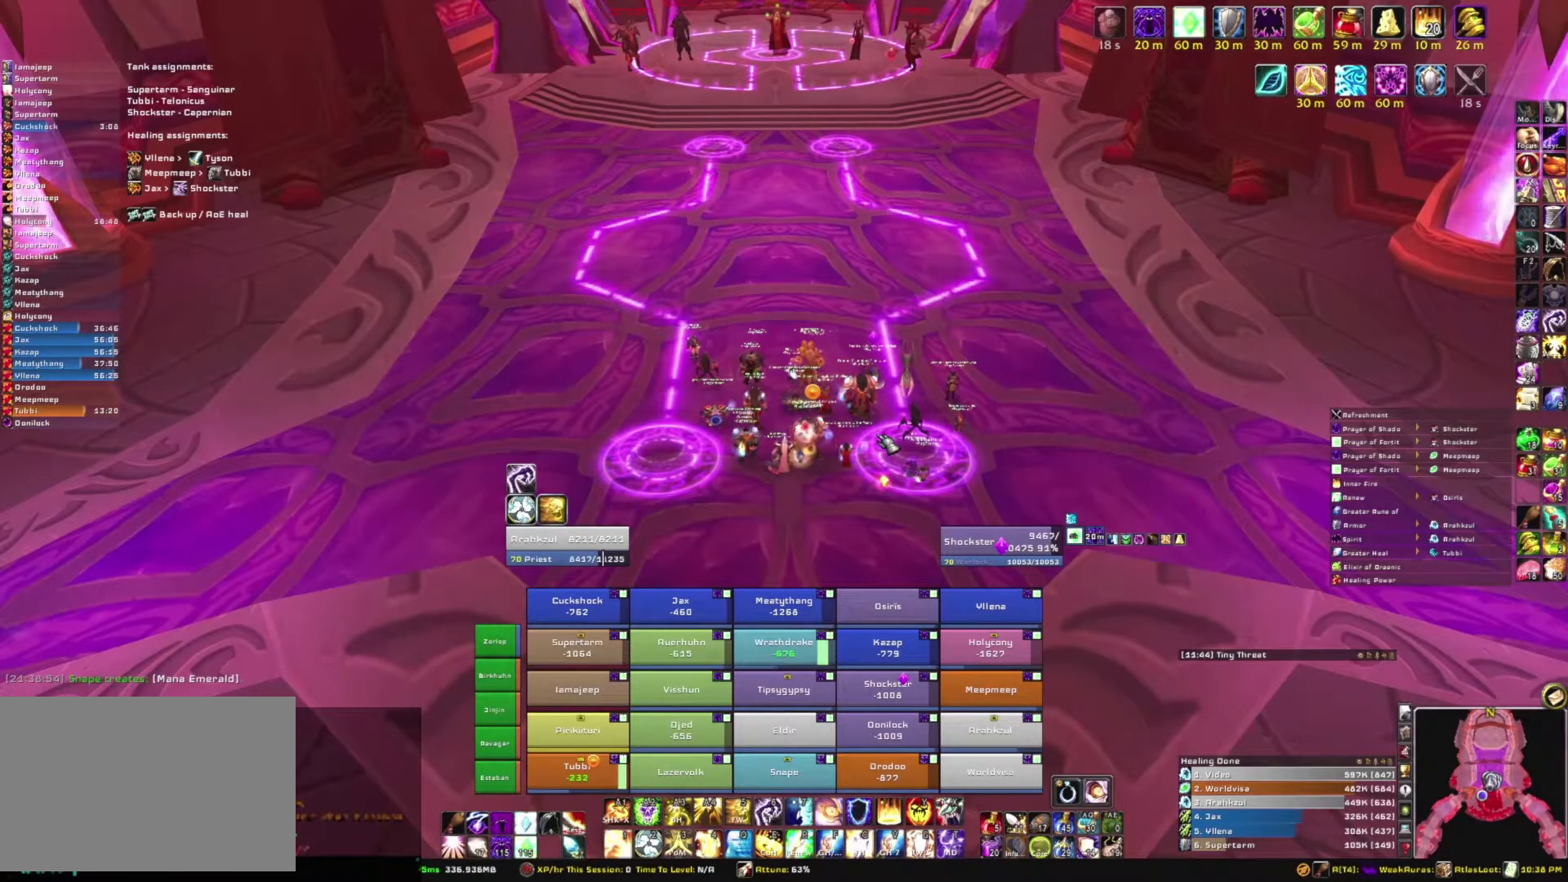
{"keys": [], "mouse": [], "events": [[100, "s", "up"]]}
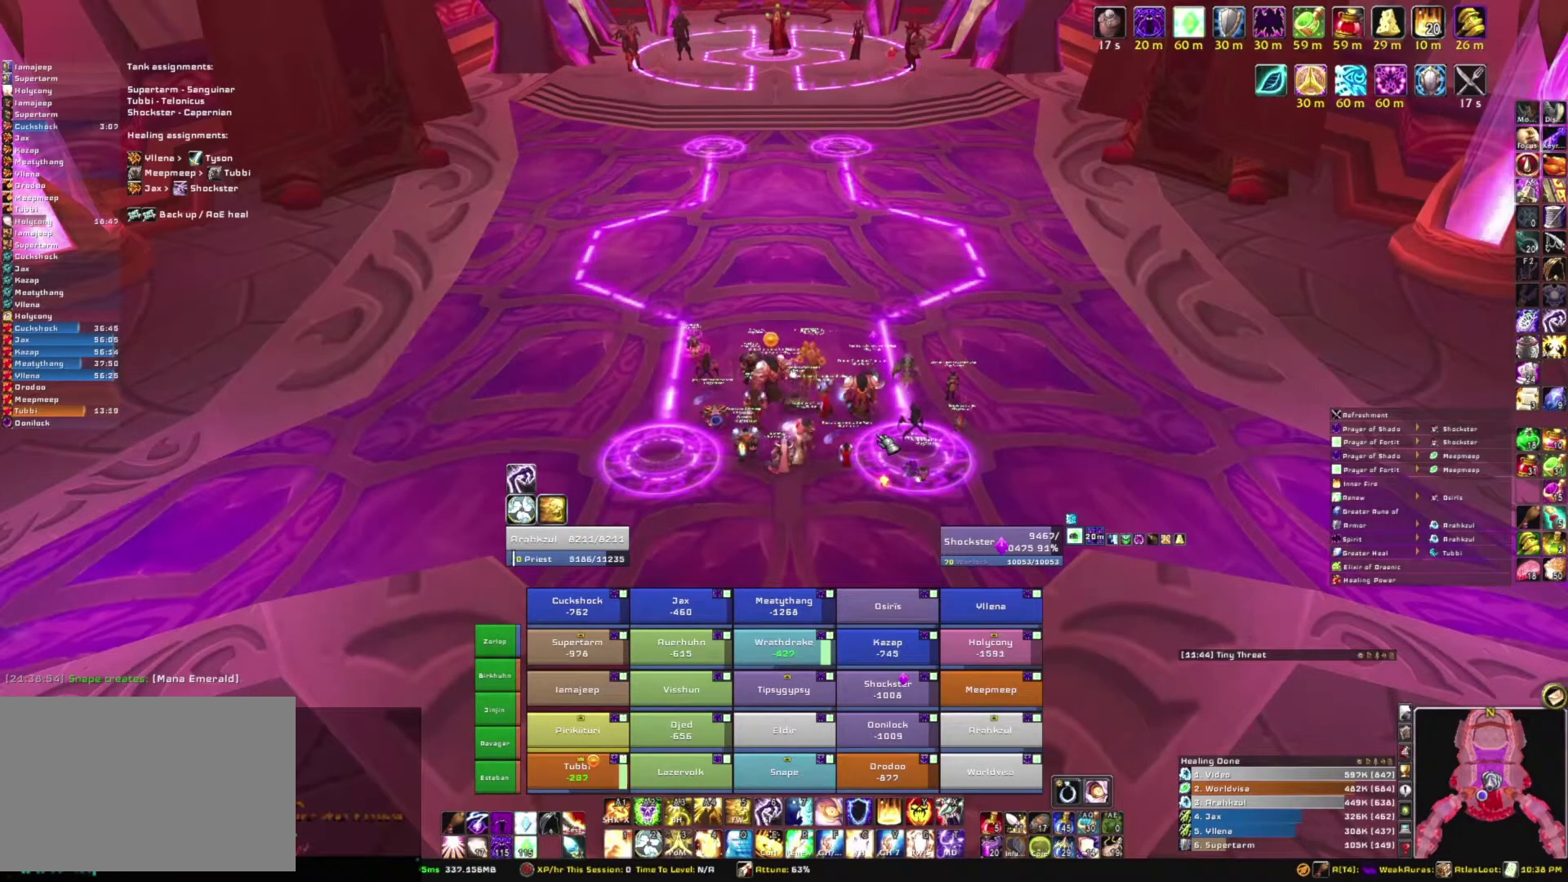
{"keys": [], "mouse": [], "events": []}
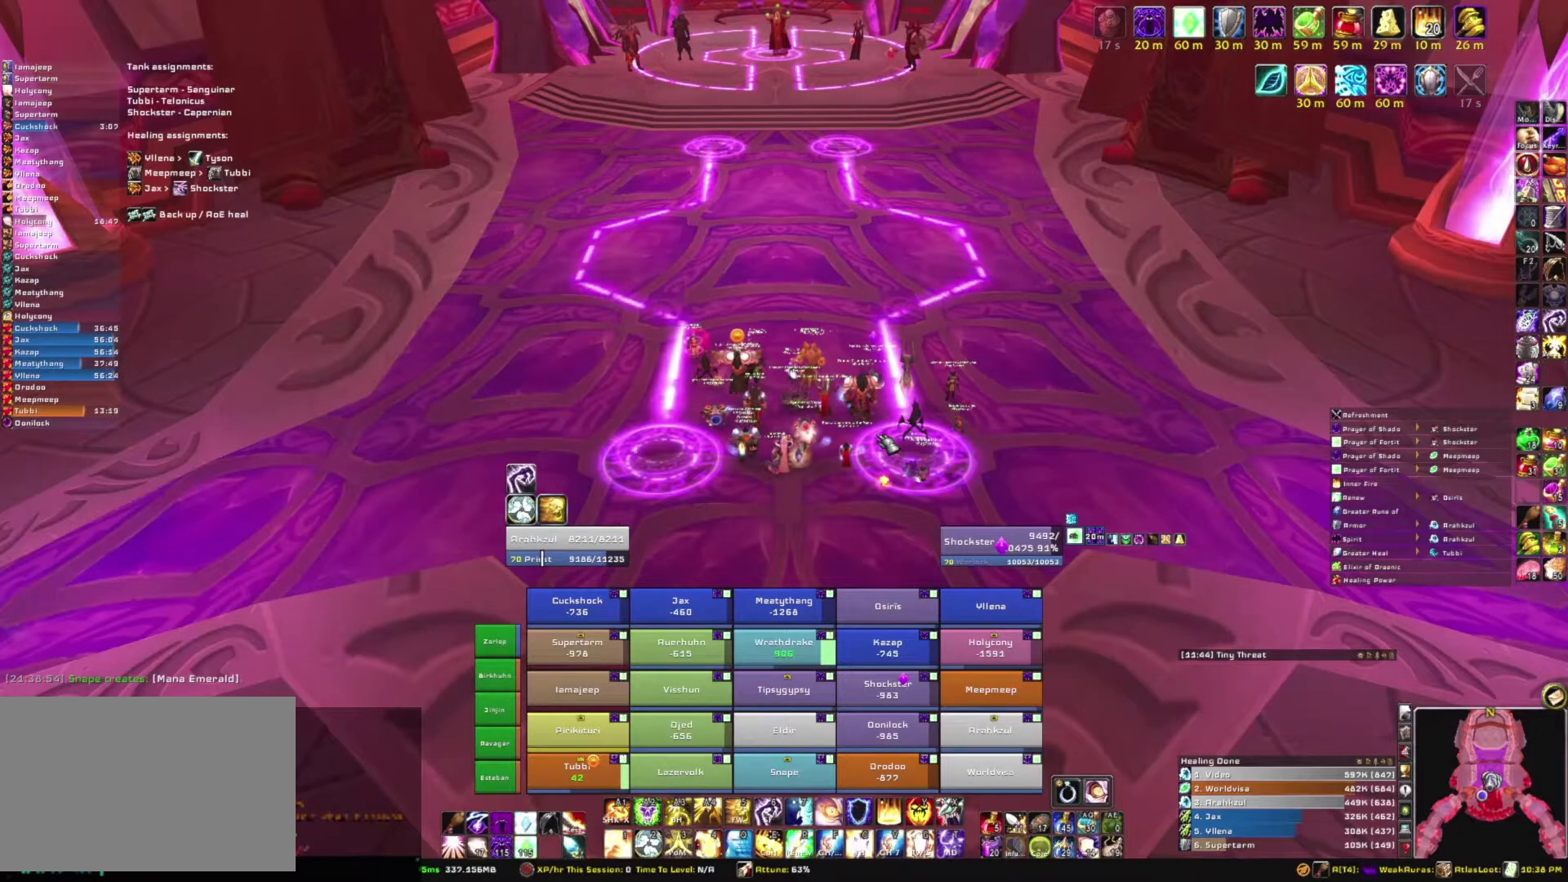
{"keys": ["space"], "mouse": [], "events": [[467, "space", "down"]]}
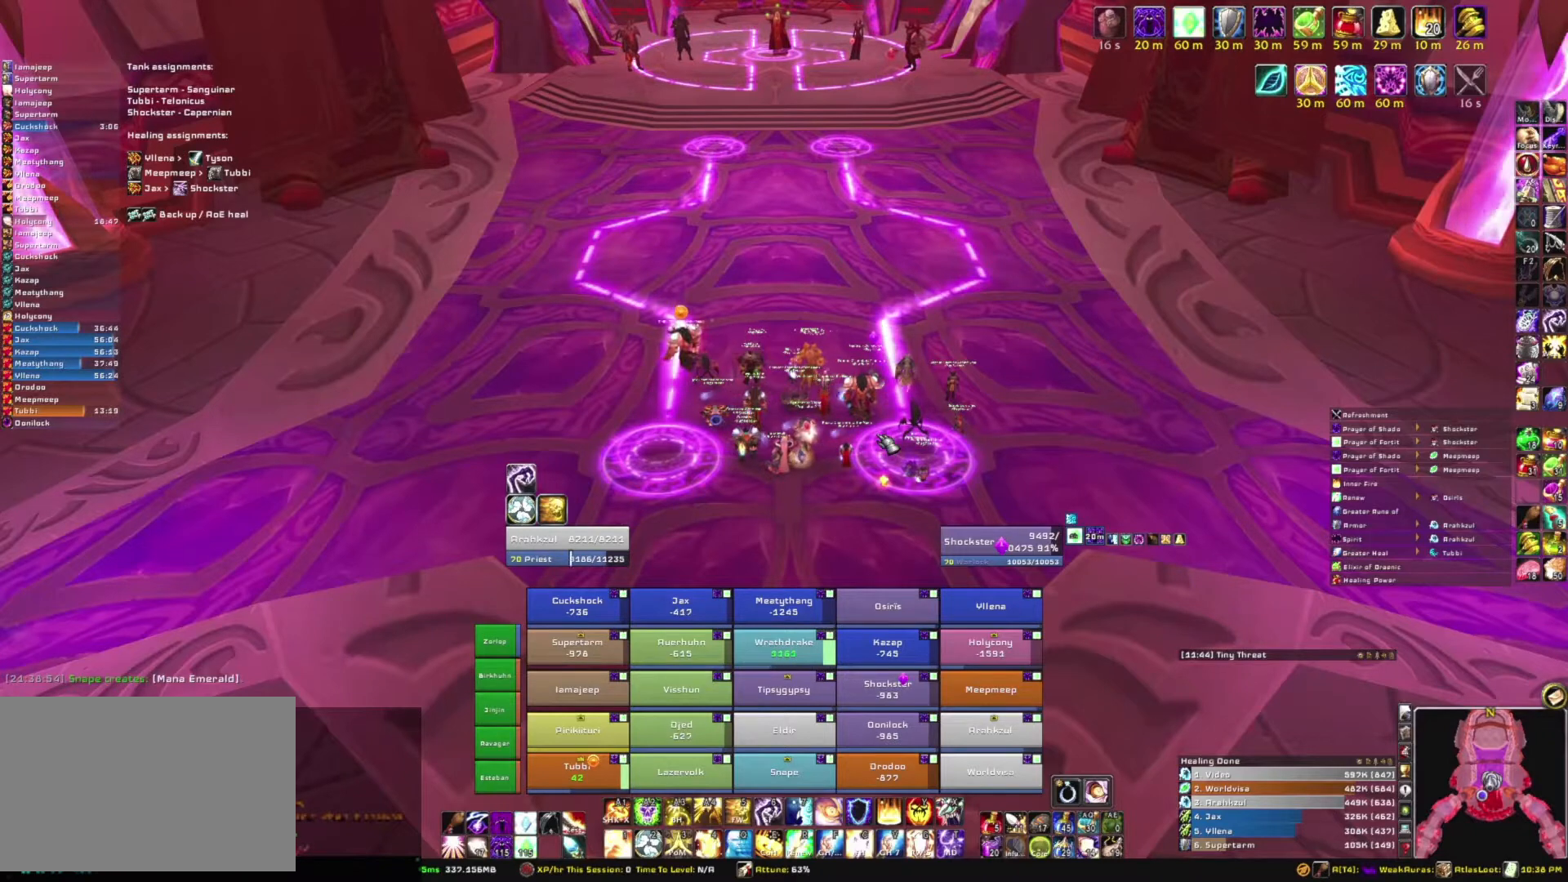
{"keys": [], "mouse": [], "events": [[100, "space", "up"]]}
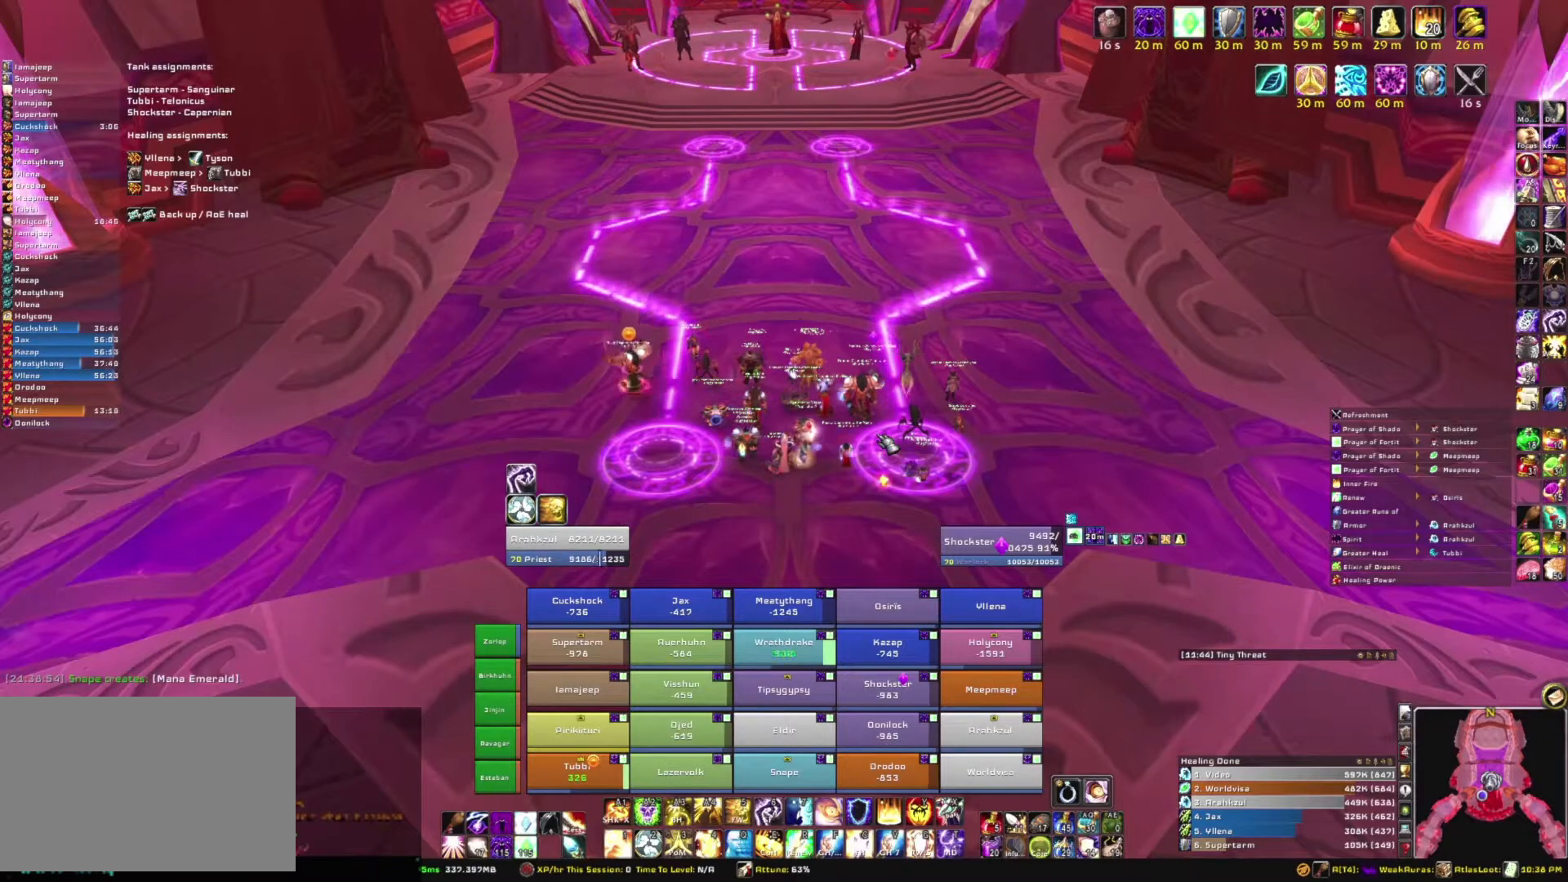
{"keys": [], "mouse": [], "events": []}
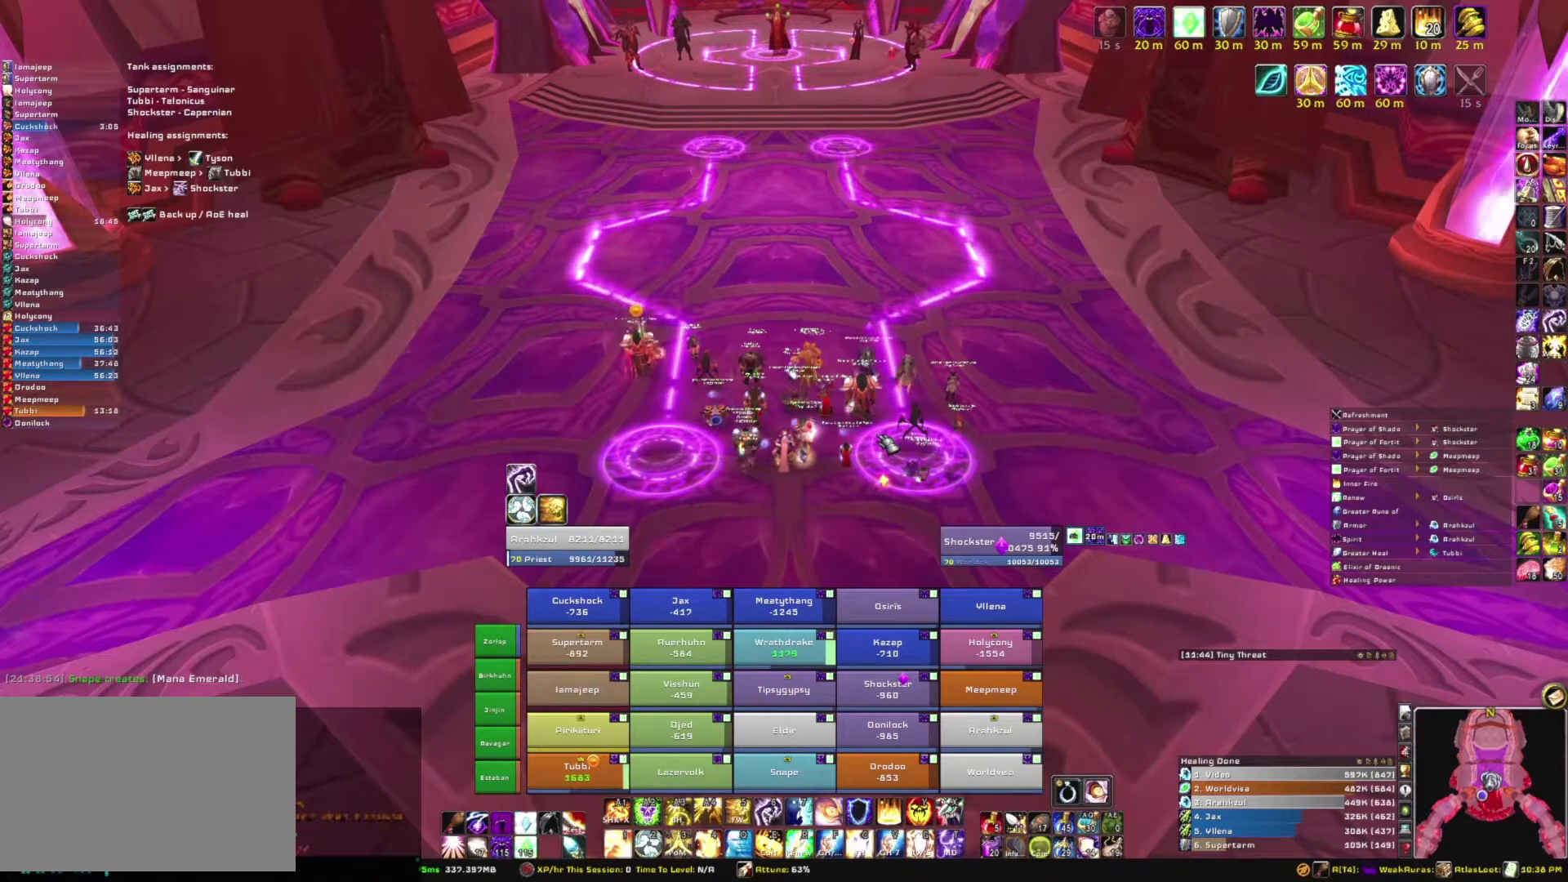
{"keys": [], "mouse": [], "events": []}
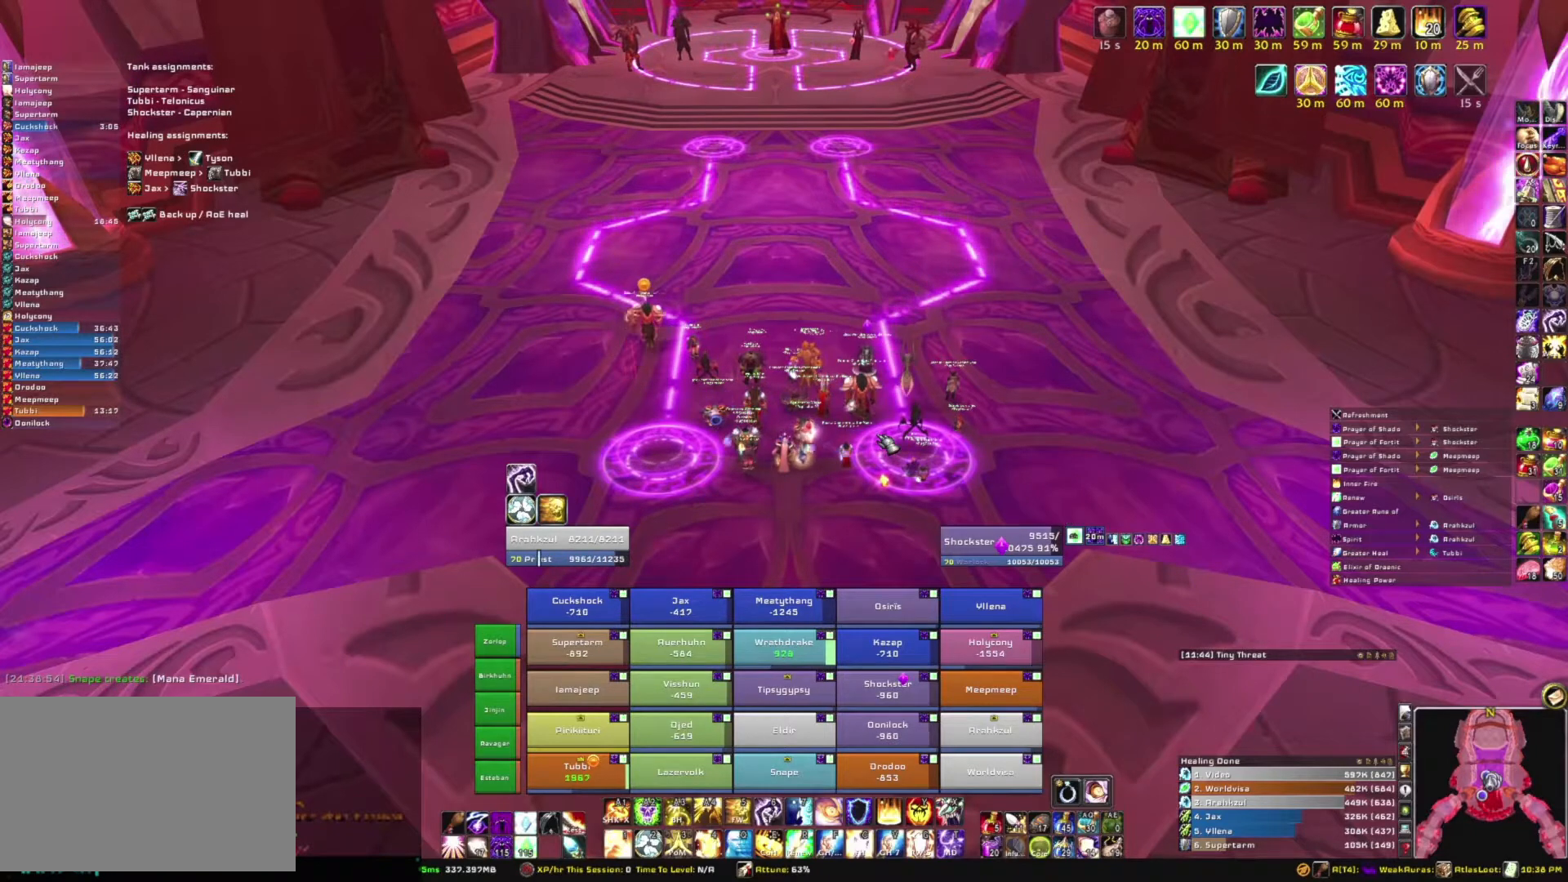
{"keys": [], "mouse": [], "events": []}
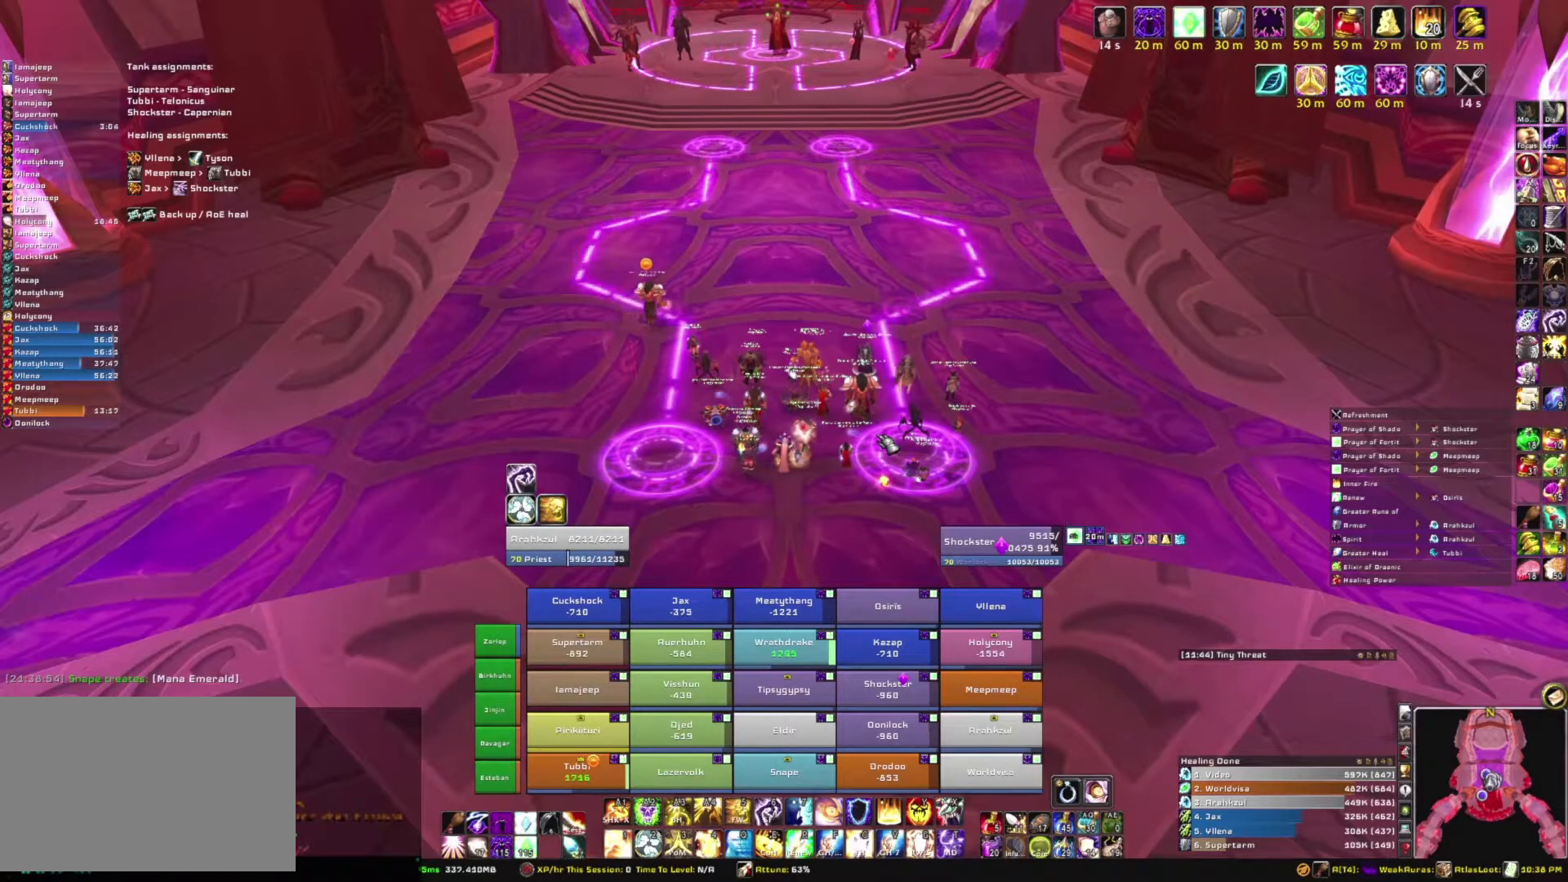
{"keys": [], "mouse": [], "events": []}
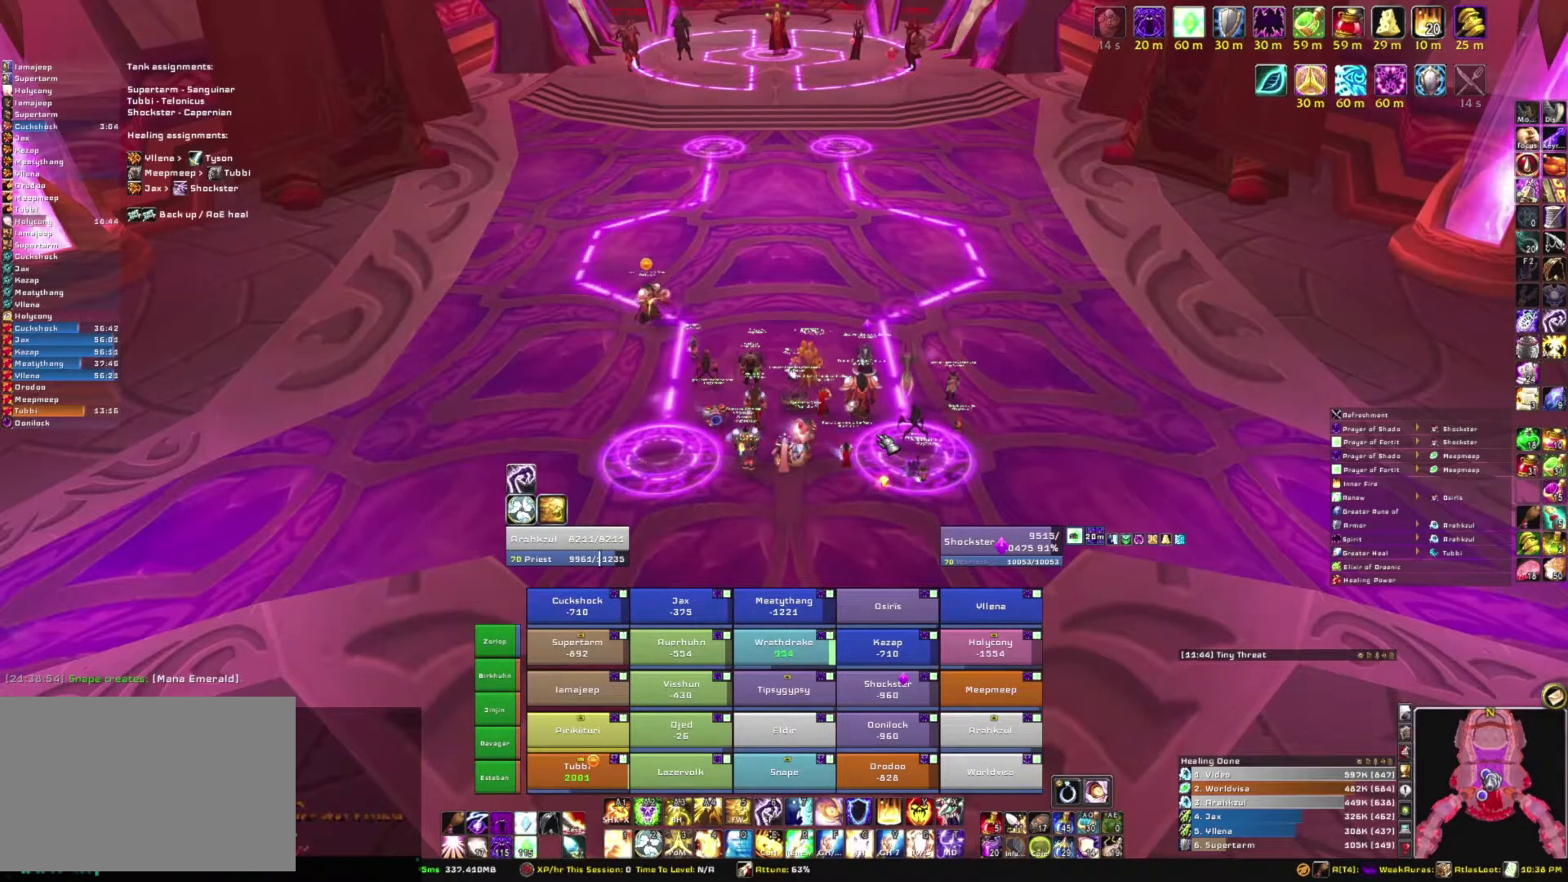
{"keys": [], "mouse": [], "events": []}
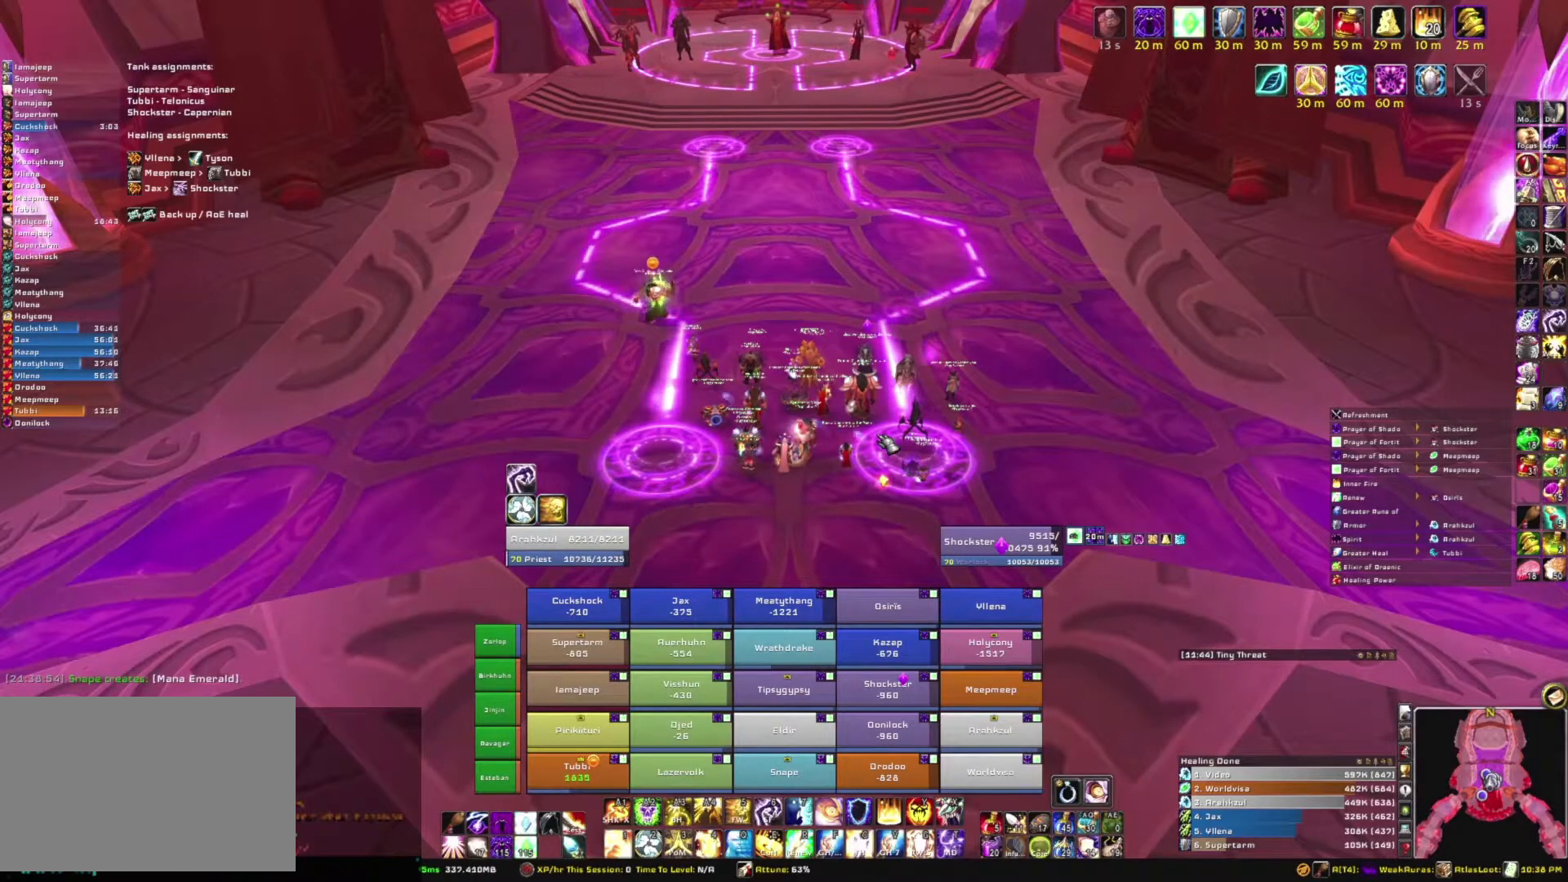
{"keys": [], "mouse": [], "events": []}
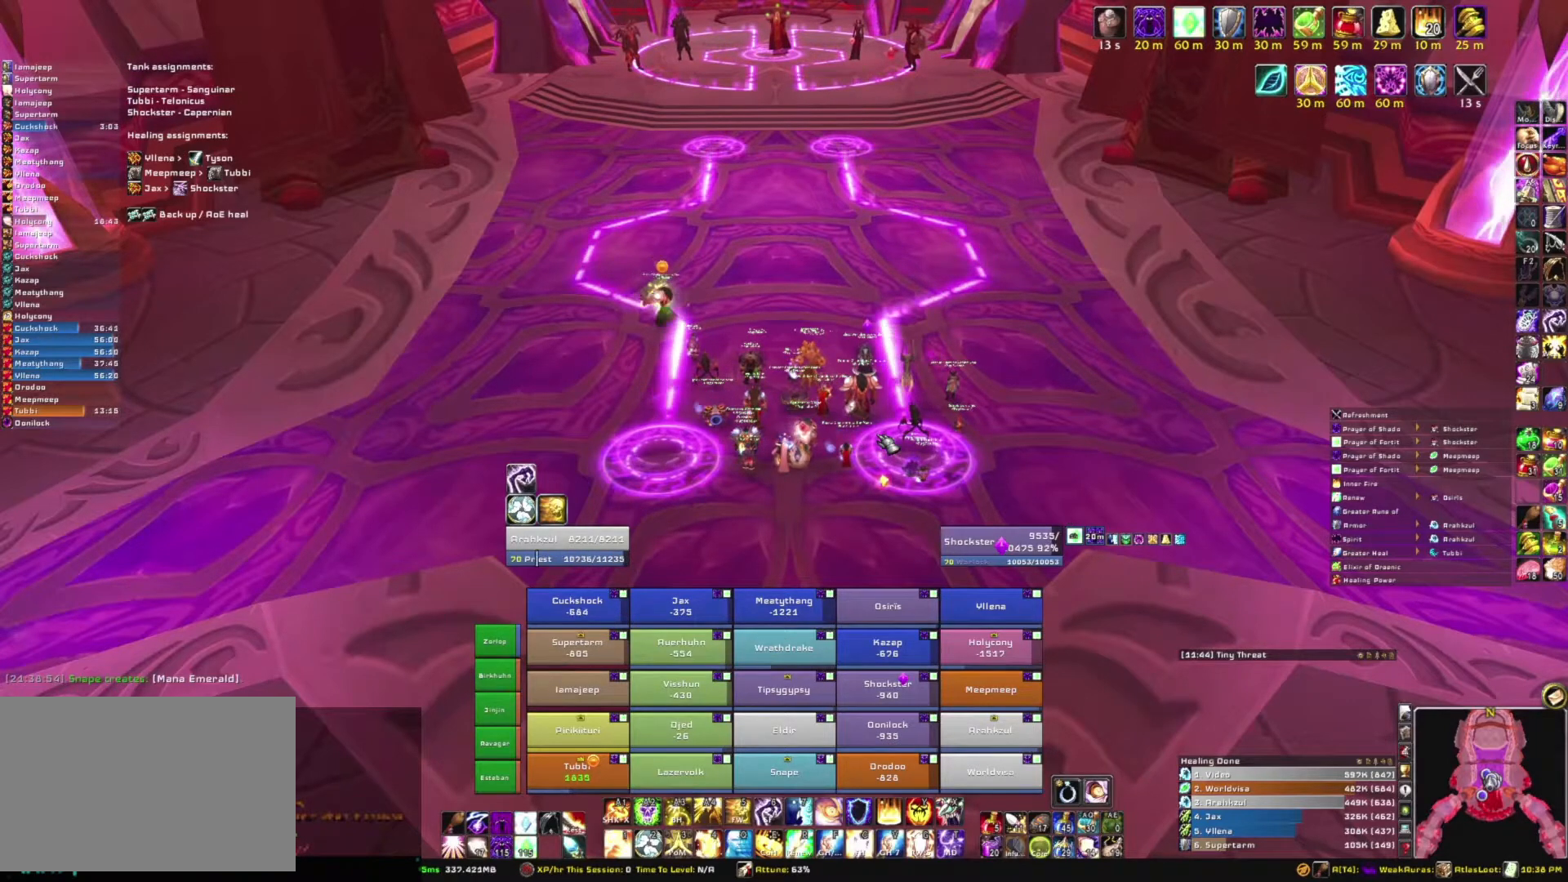
{"keys": [], "mouse": [], "events": []}
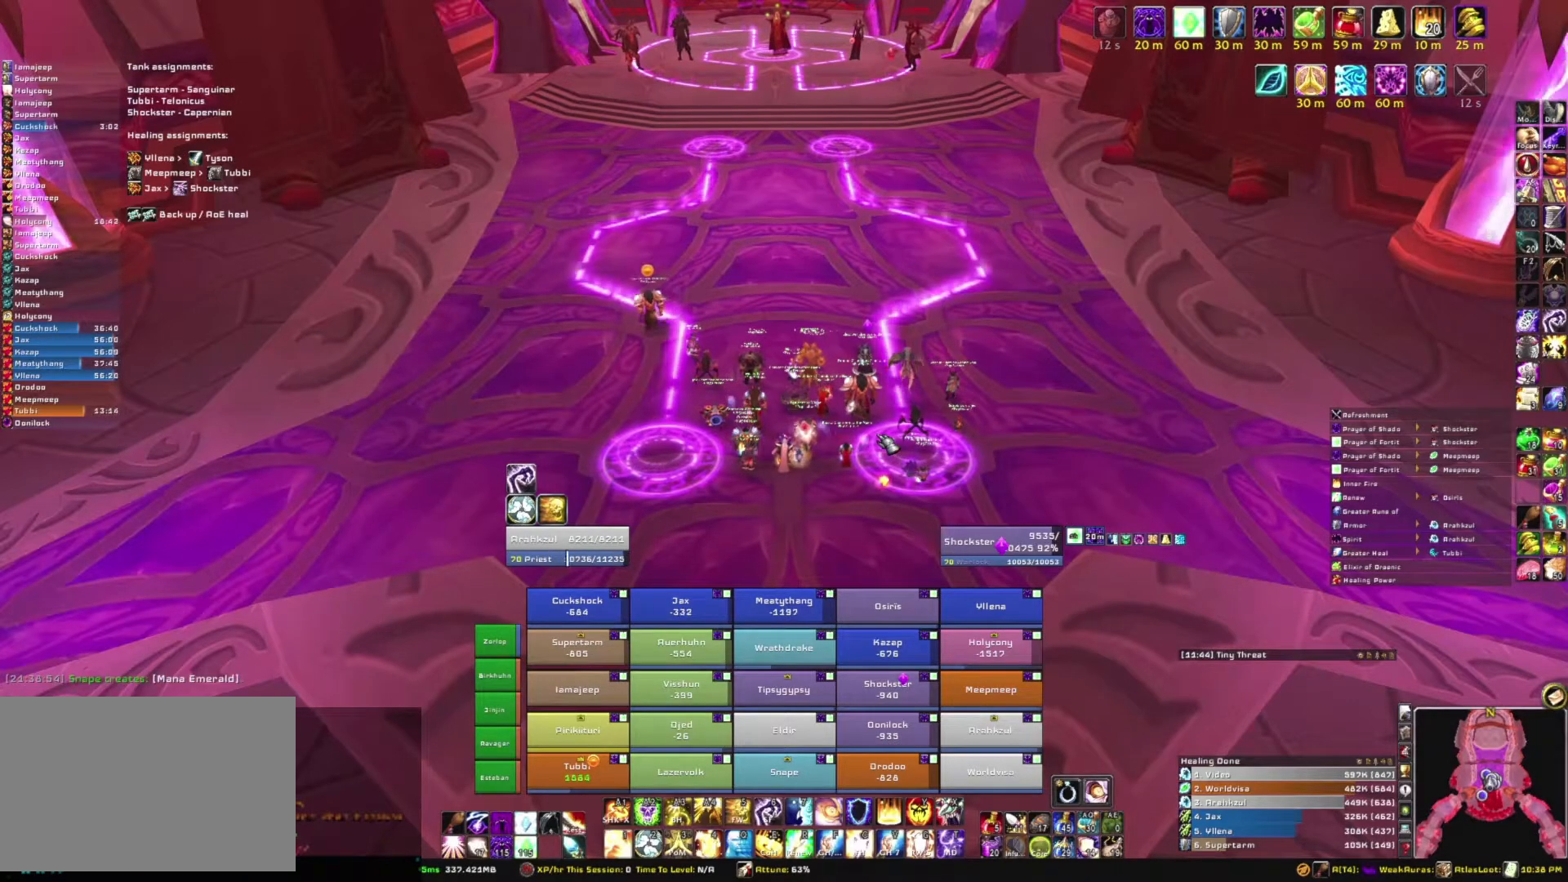
{"keys": [], "mouse": [], "events": []}
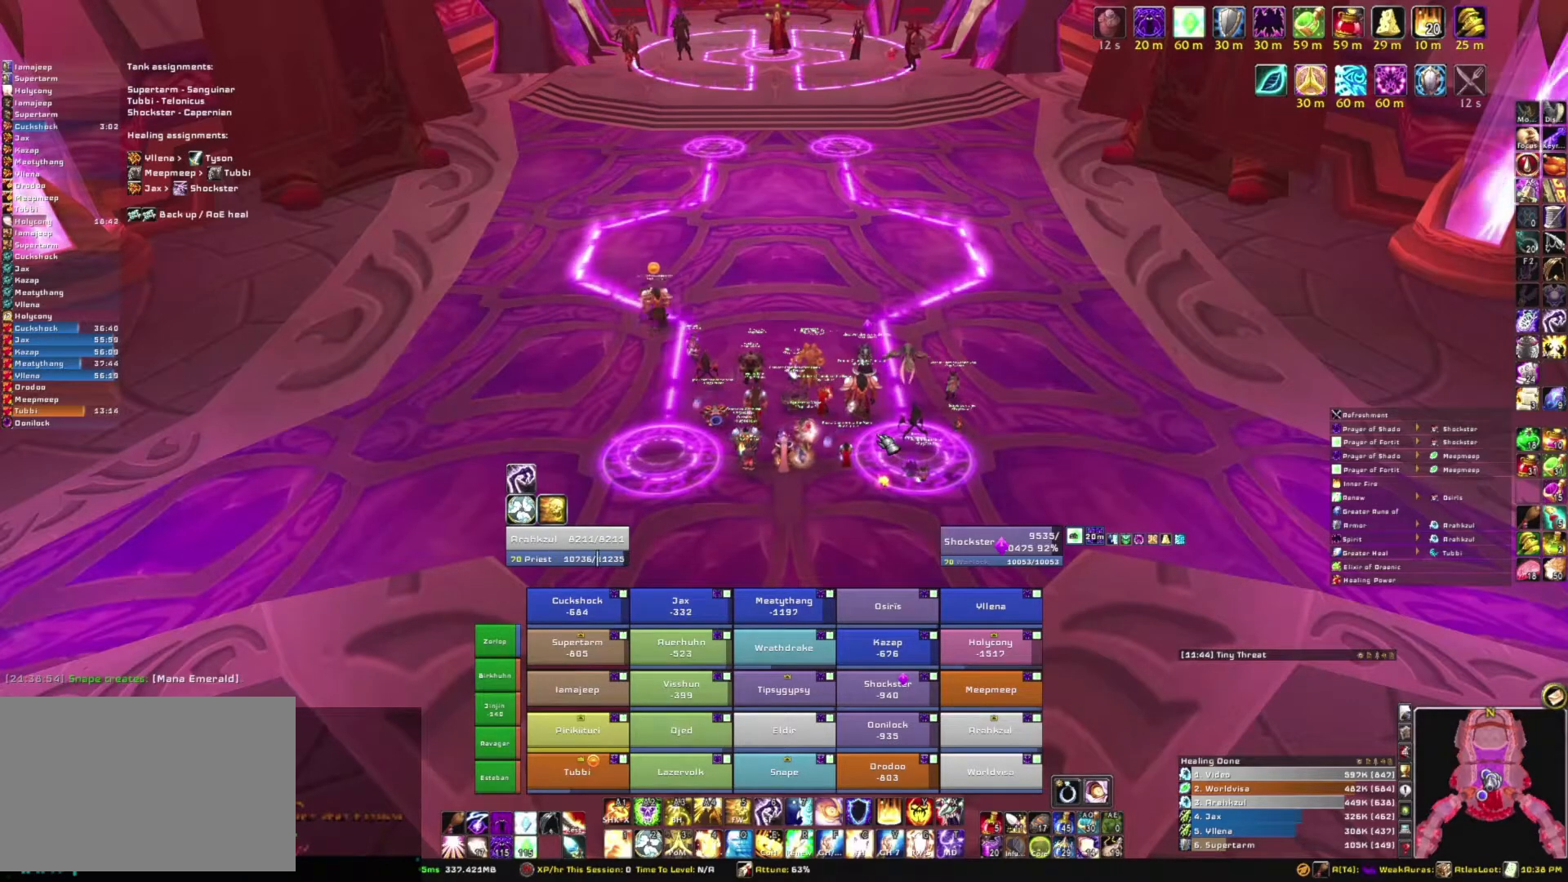
{"keys": [], "mouse": [], "events": []}
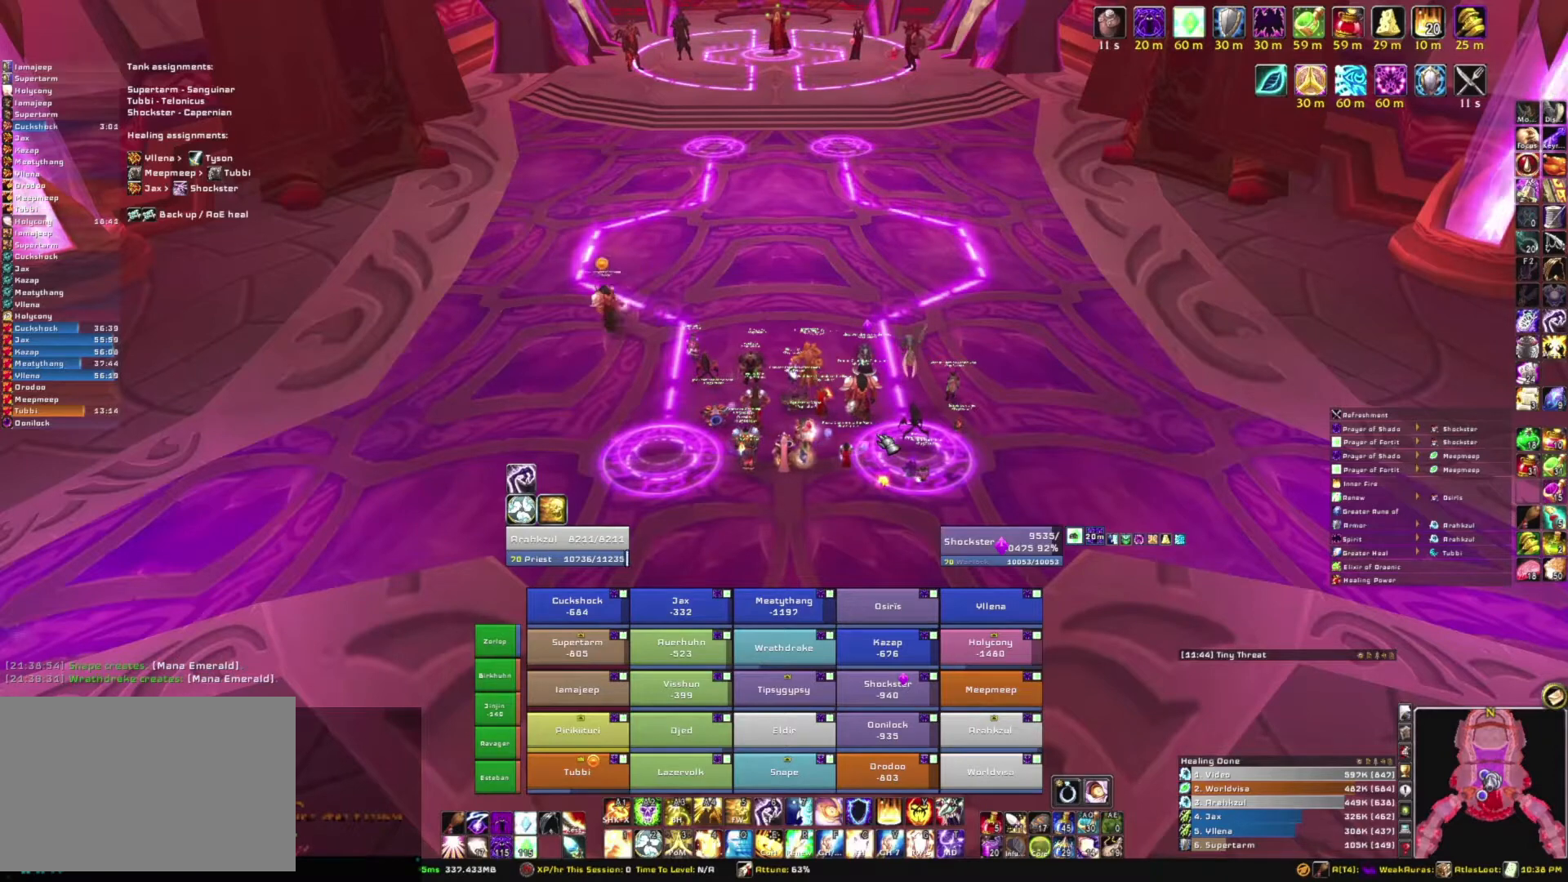
{"keys": [], "mouse": [], "events": [[134, "w", "down"], [234, "w", "up"], [334, "a", "down"], [467, "a", "up"]]}
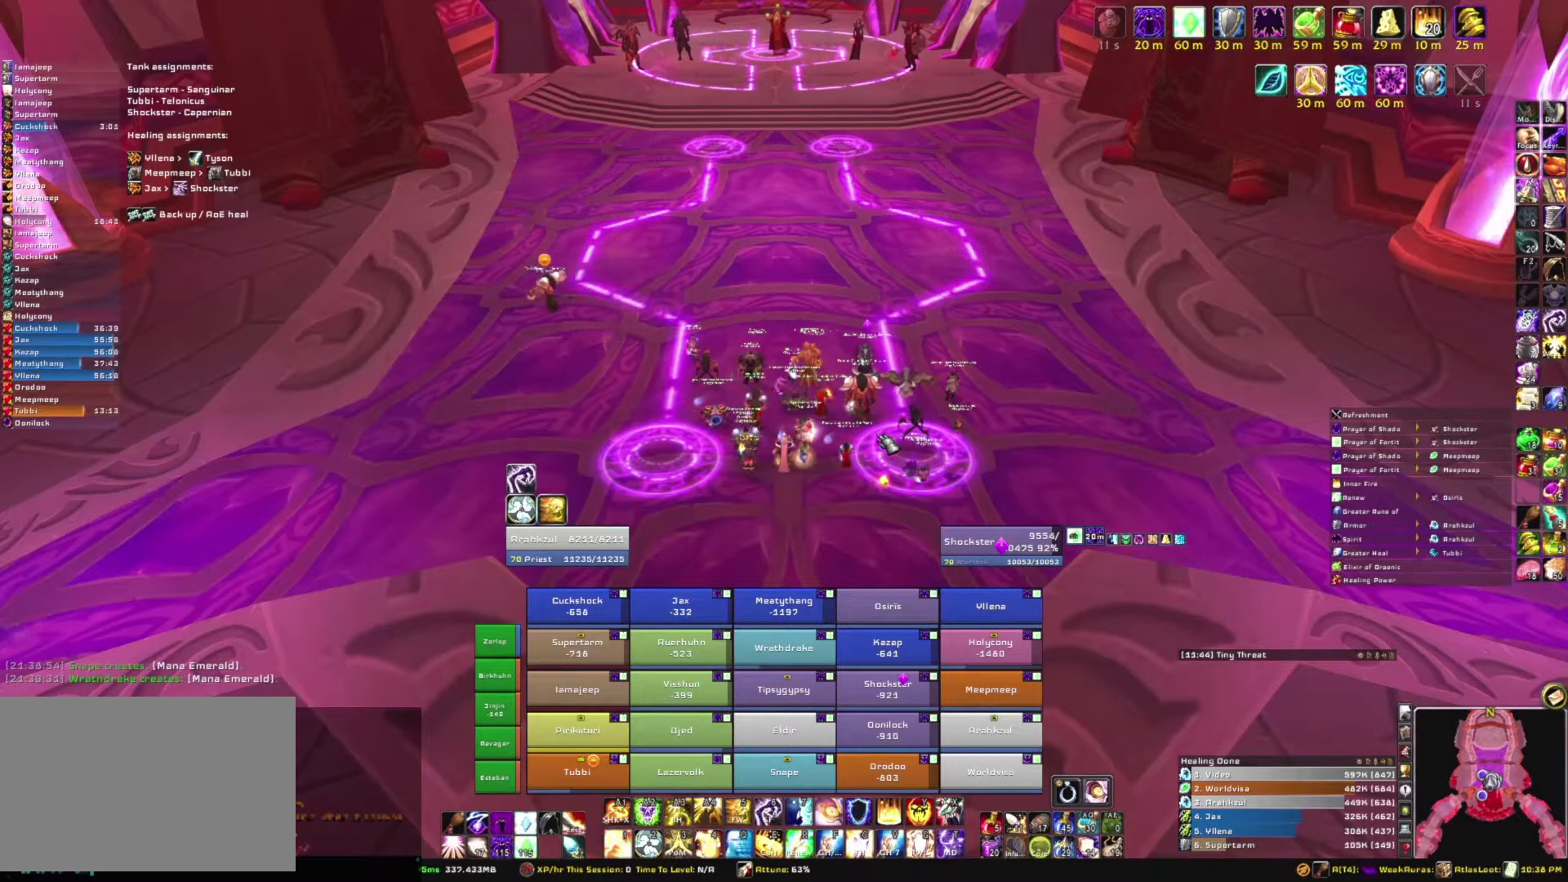
{"keys": [], "mouse": [], "events": [[33, "r", "down"], [133, "r", "up"], [367, "c", "down"], [500, "c", "up"]]}
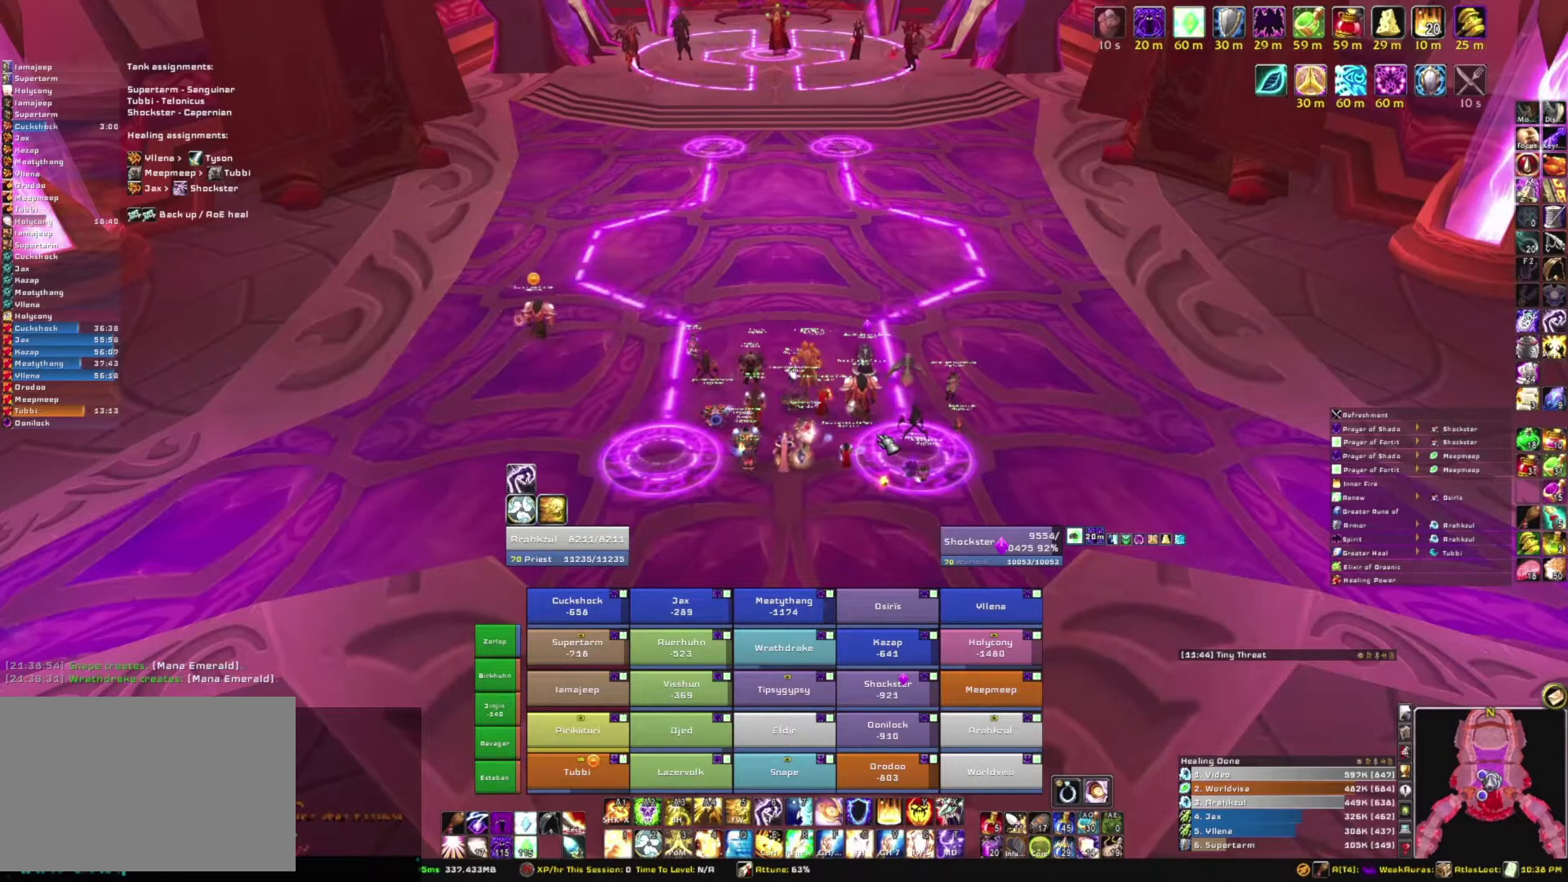
{"keys": ["s"], "mouse": [], "events": [[100, "s", "down"], [200, "s", "up"], [200, "space", "down"], [267, "space", "up"], [467, "s", "down"]]}
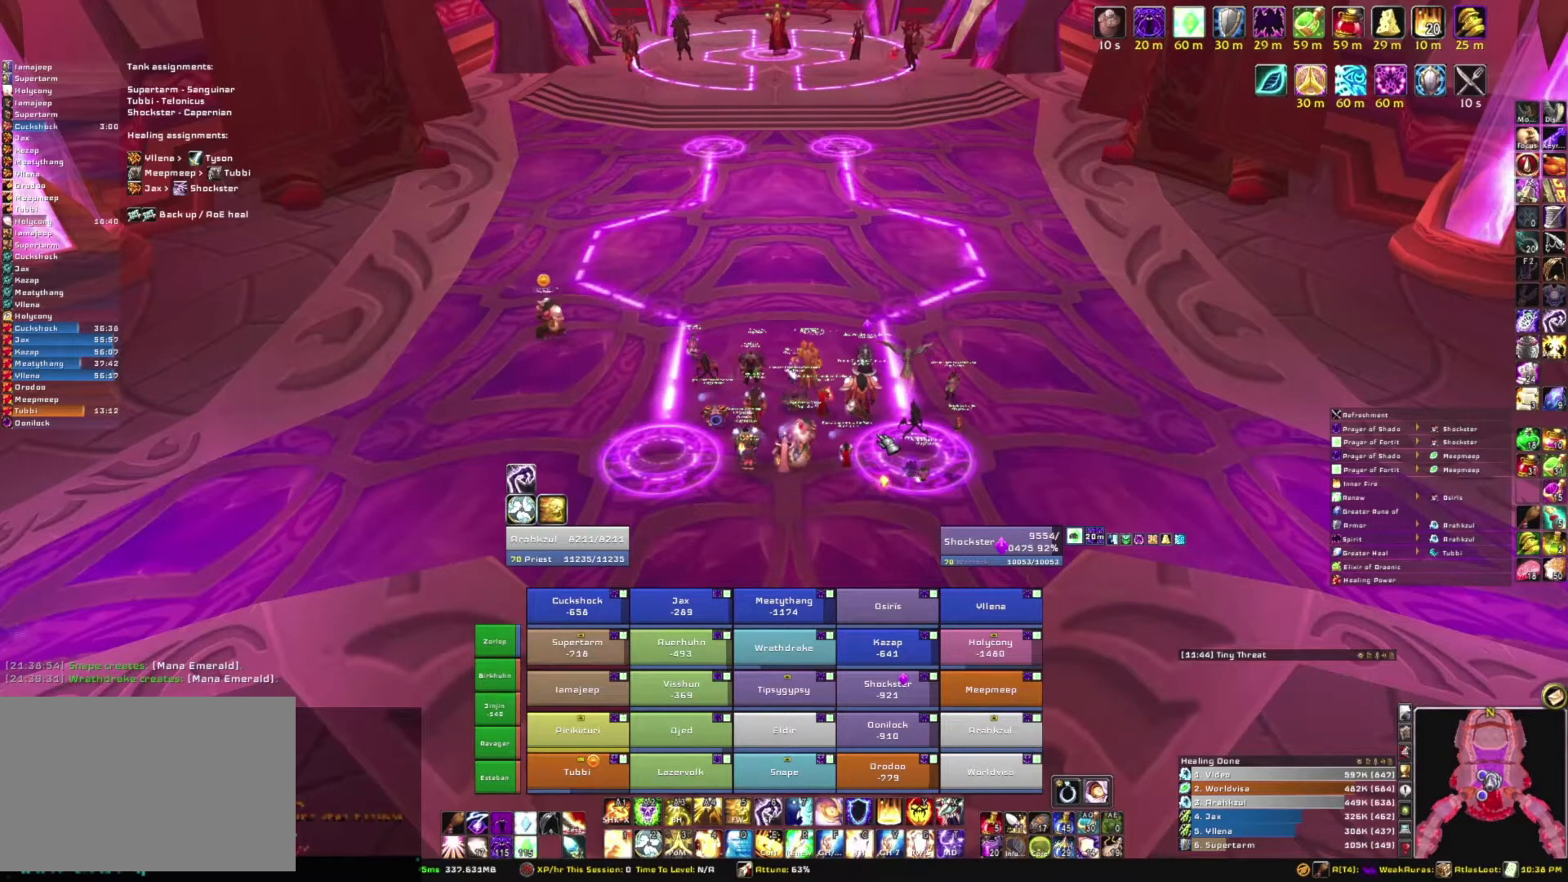
{"keys": [], "mouse": [], "events": [[66, "s", "up"], [100, "space", "down"], [133, "space", "up"]]}